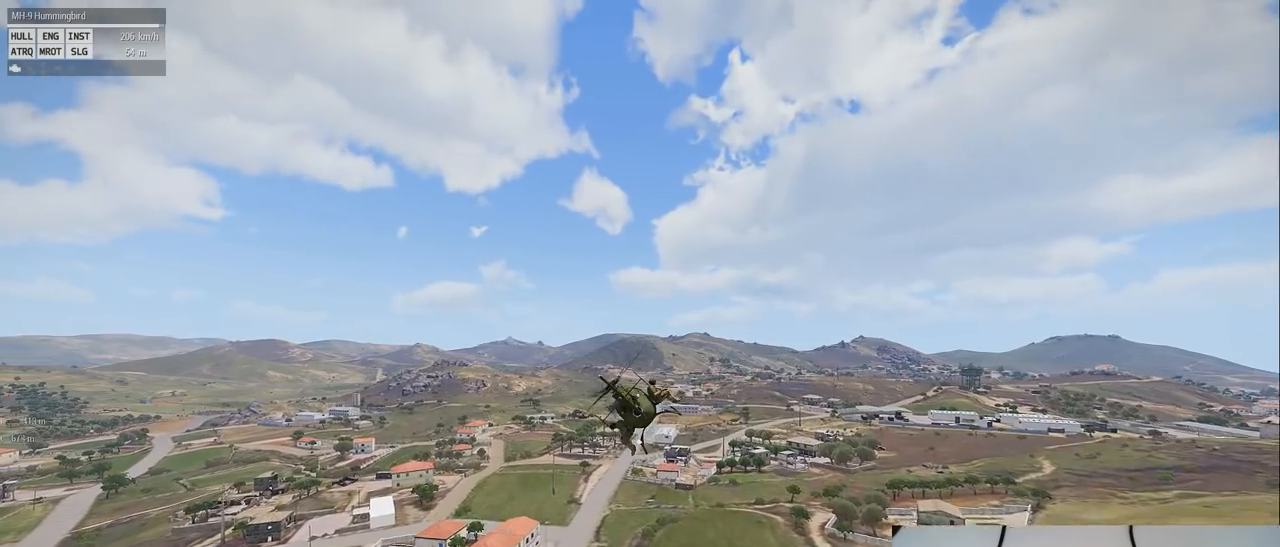
Gameplay with keyboard and mouse; each line is a JSON object with the keys and mouse buttons held at the frame after it. "events" lists presses ("down") and releases ("up") of "1", "2", "3", "4", "5", "a", "alt", "c", "caps_lock", "ctrl", "d", "down", "e", "f", "g", "left", "q", "r", "right", "s", "shift", "space", "t", "tab", "up", "v", "w", "x", "z" and "mouse_wheel" between this image and that frame as [ms after this image, input, new state], when the widget could be followed in between. "mouse_wheel" = the "wheel" button of the "mouse" list. No other keys are recorded. "wheel" means that the mouse wheel is clicked or scrolled. Mouse movement is not recorded.
{"keys": ["shift"], "mouse": [], "events": []}
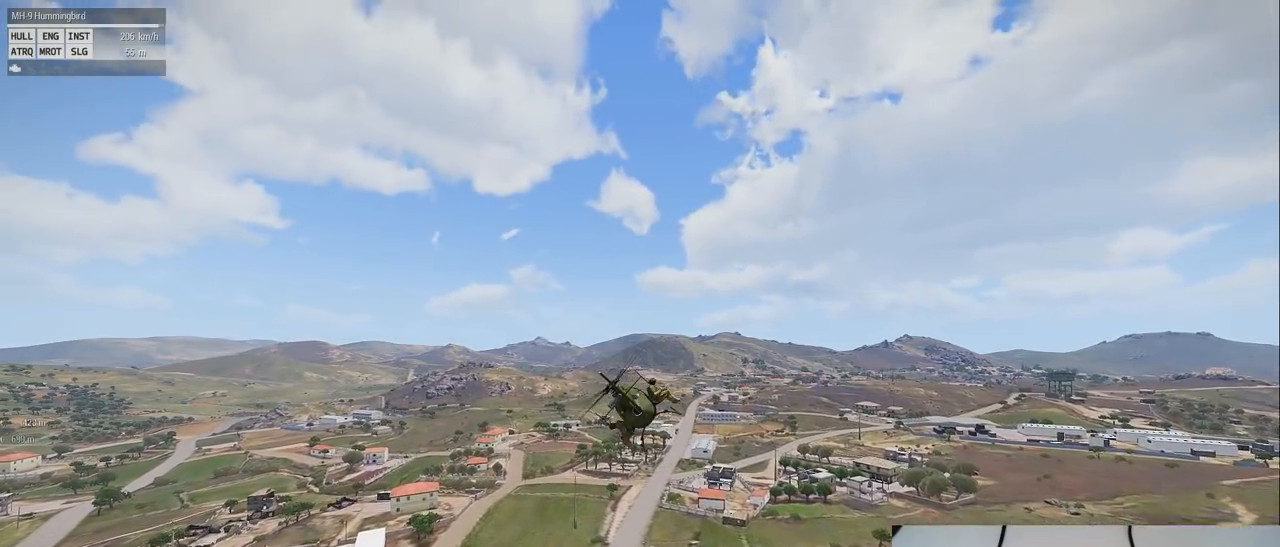
{"keys": ["shift"], "mouse": [], "events": []}
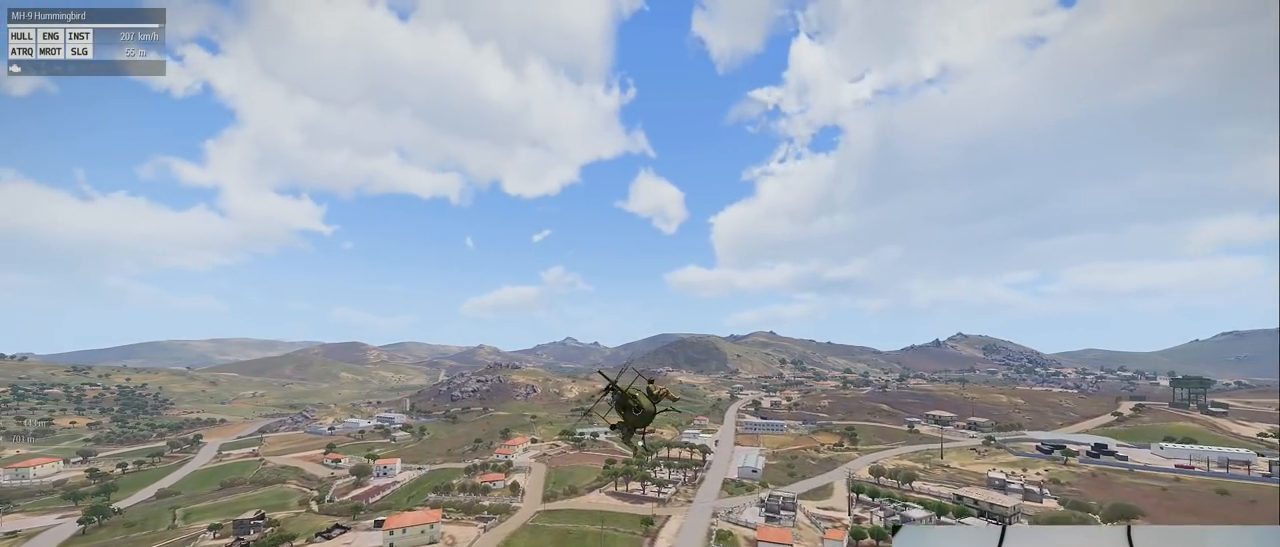
{"keys": ["shift"], "mouse": [], "events": []}
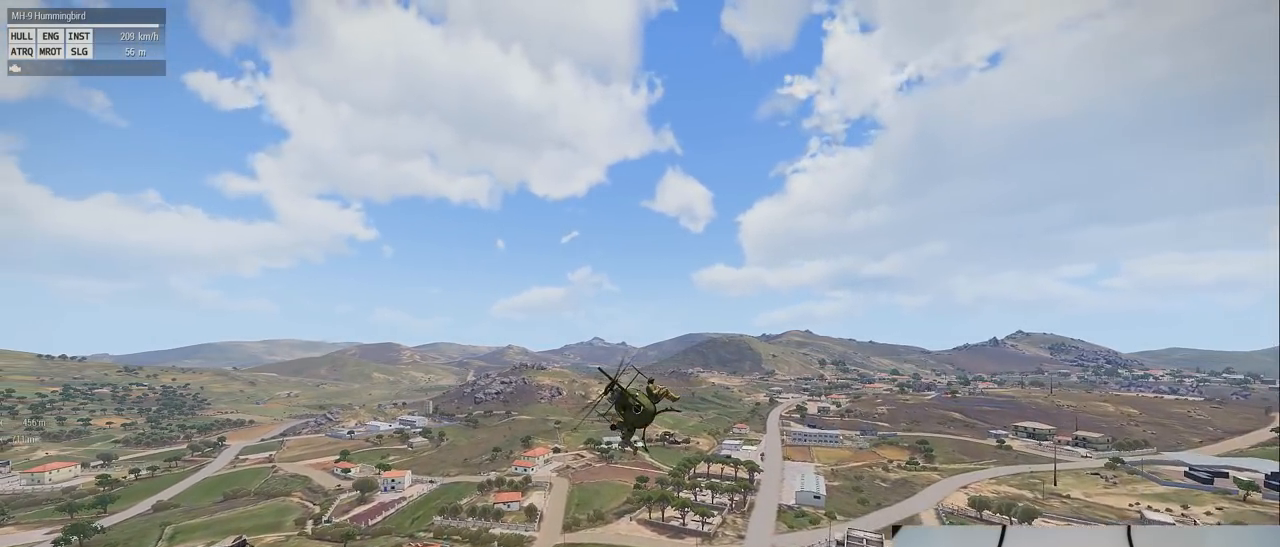
{"keys": ["shift"], "mouse": [], "events": []}
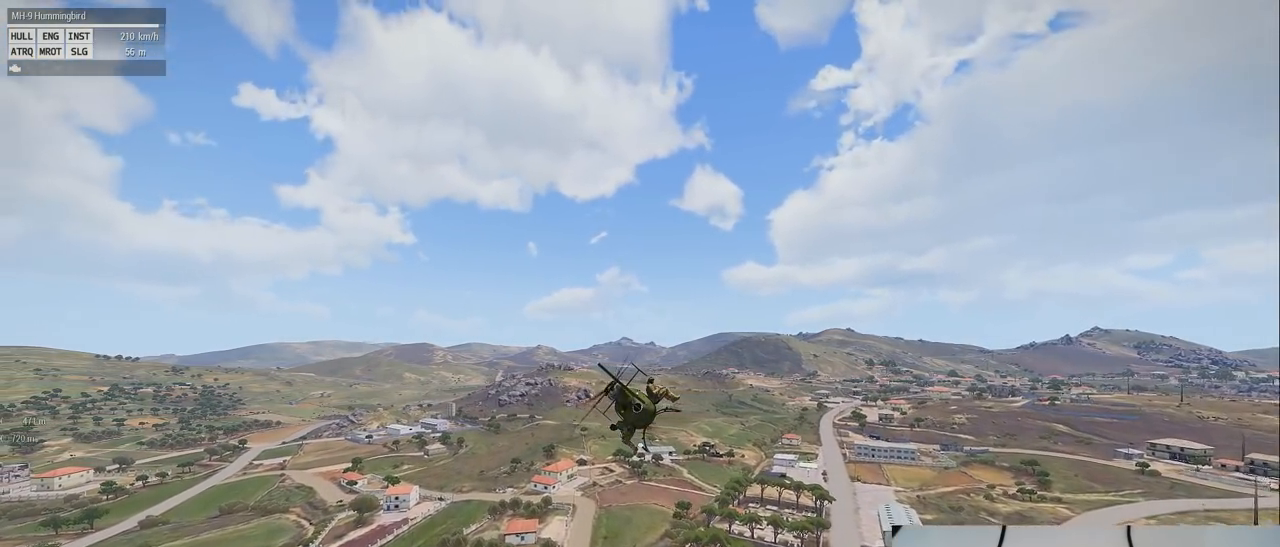
{"keys": ["shift"], "mouse": [], "events": []}
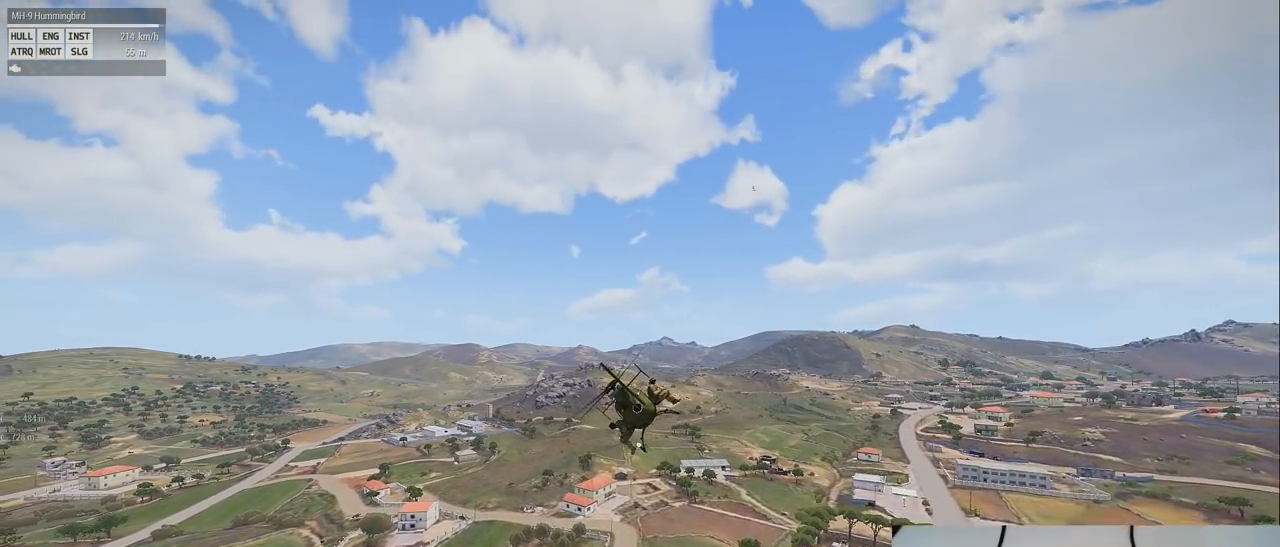
{"keys": ["s", "shift"], "mouse": [], "events": [[400, "s", "down"]]}
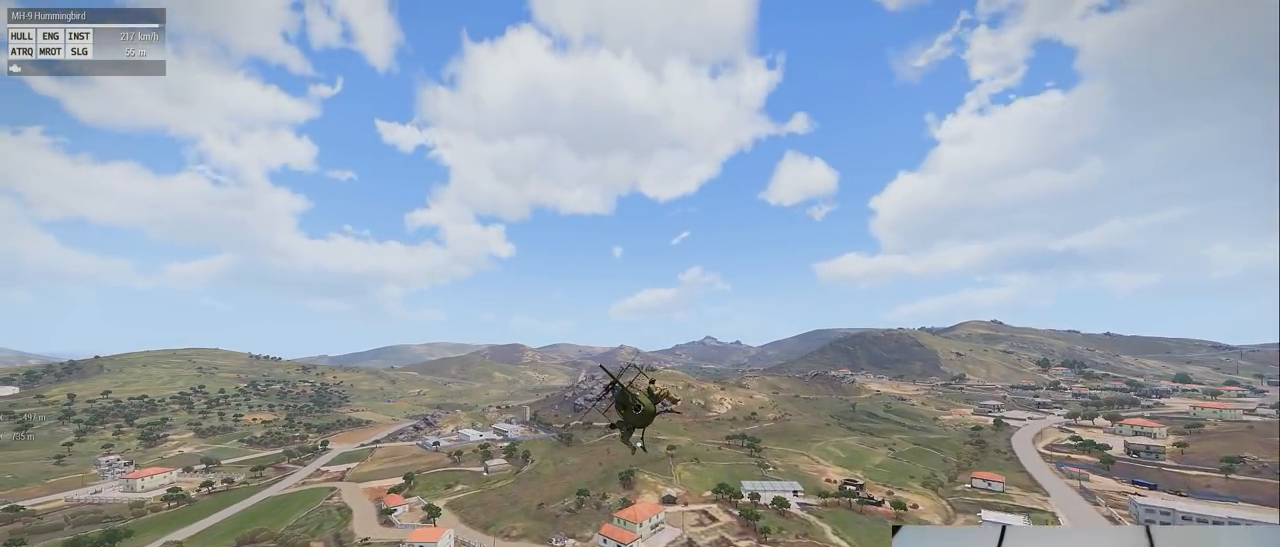
{"keys": ["s", "shift"], "mouse": [], "events": []}
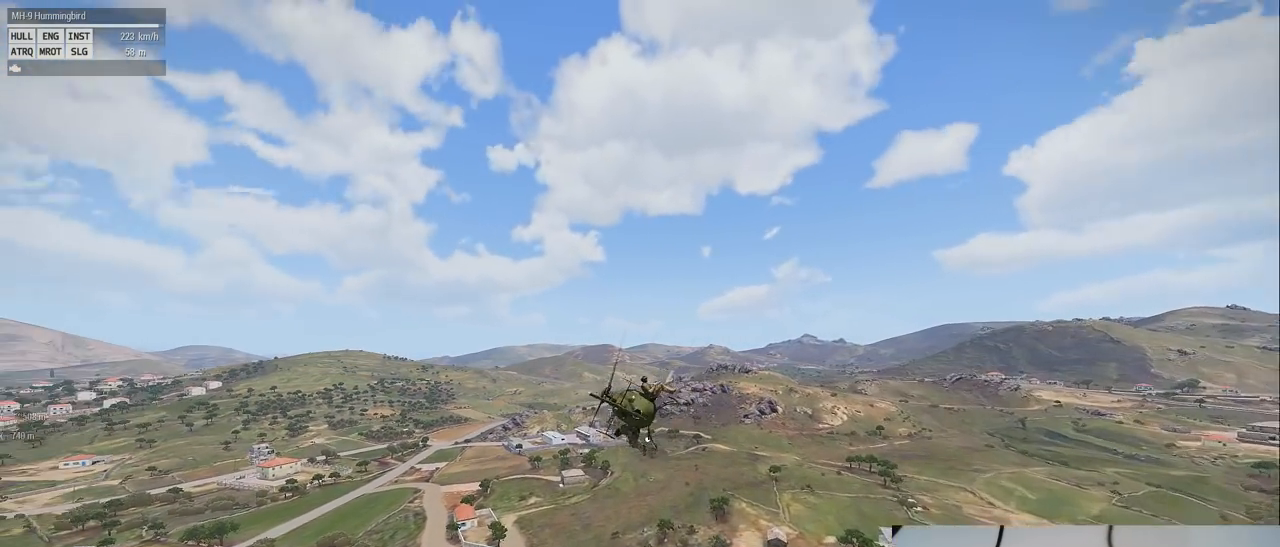
{"keys": ["s", "shift"], "mouse": [], "events": []}
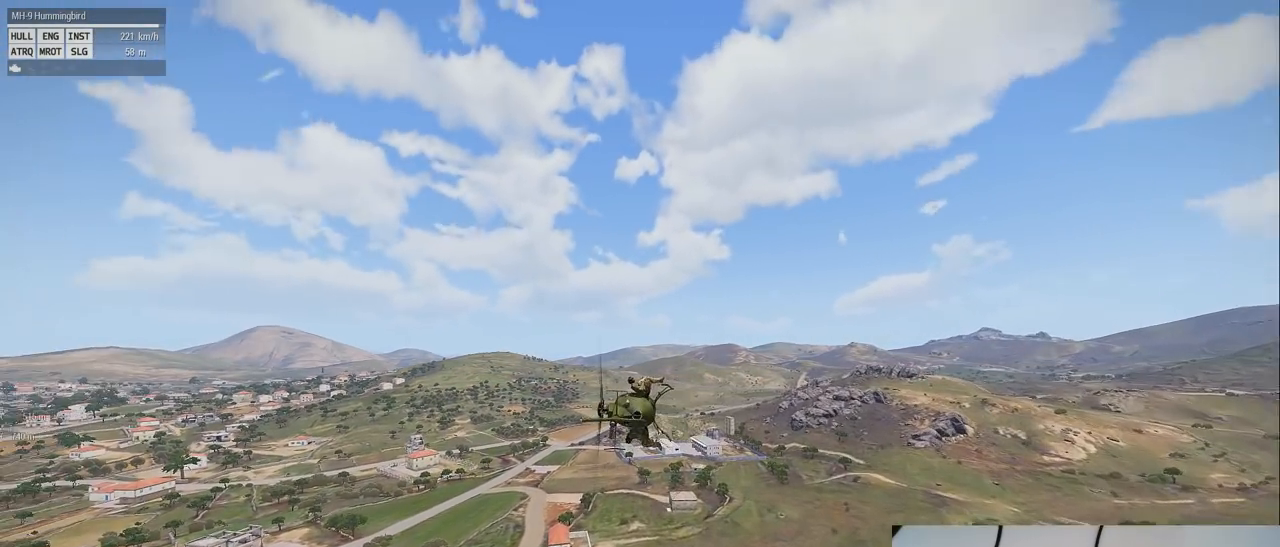
{"keys": ["s", "shift"], "mouse": [], "events": []}
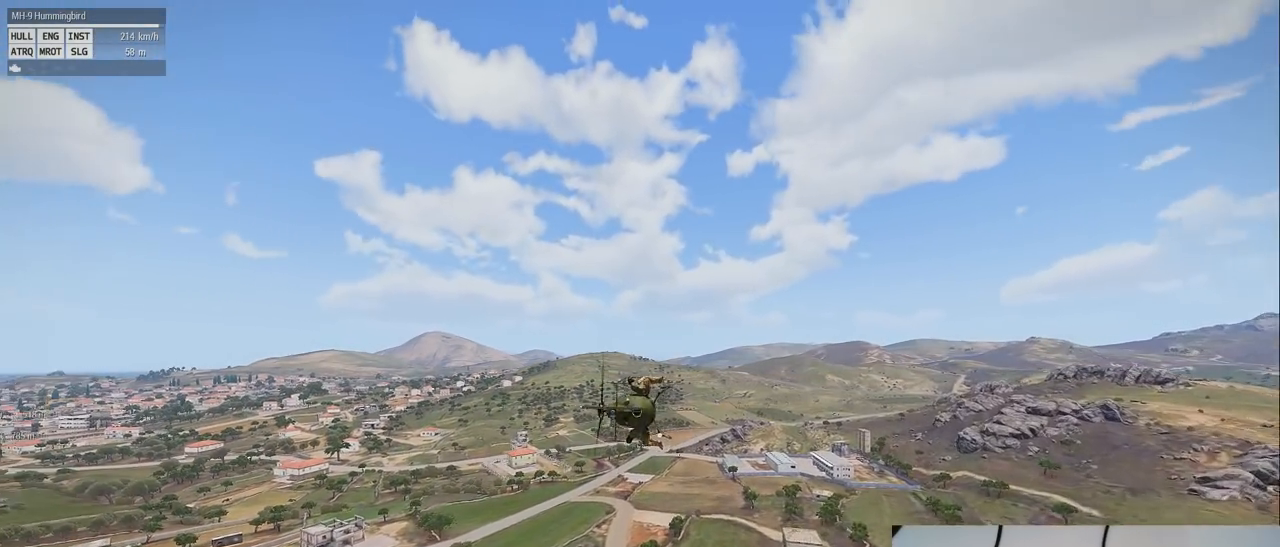
{"keys": ["shift"], "mouse": [], "events": [[320, "s", "up"]]}
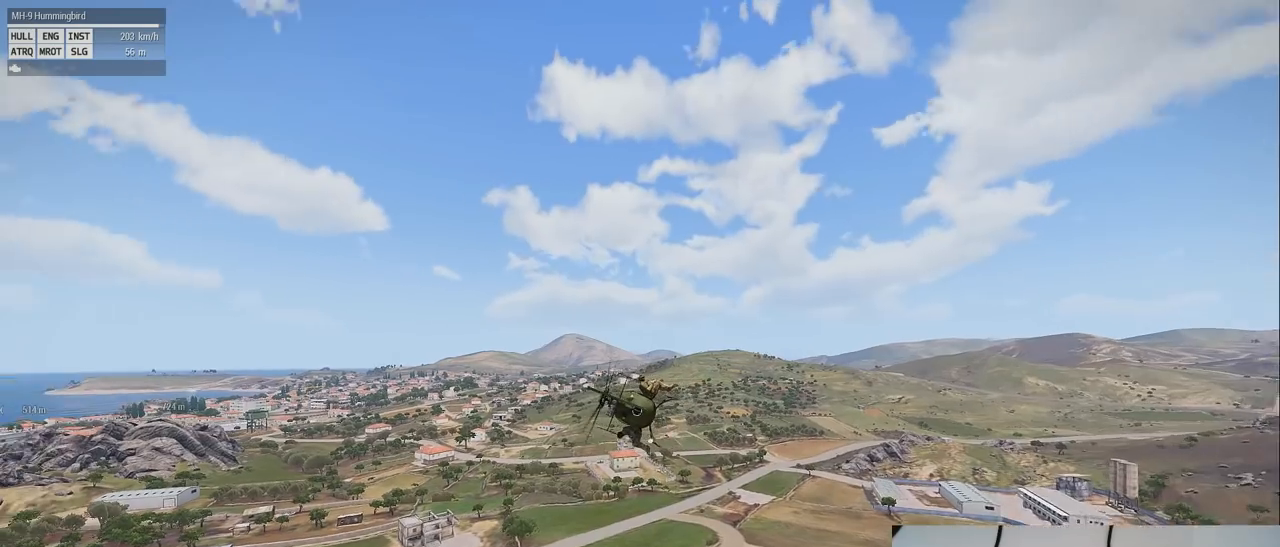
{"keys": ["shift"], "mouse": [], "events": []}
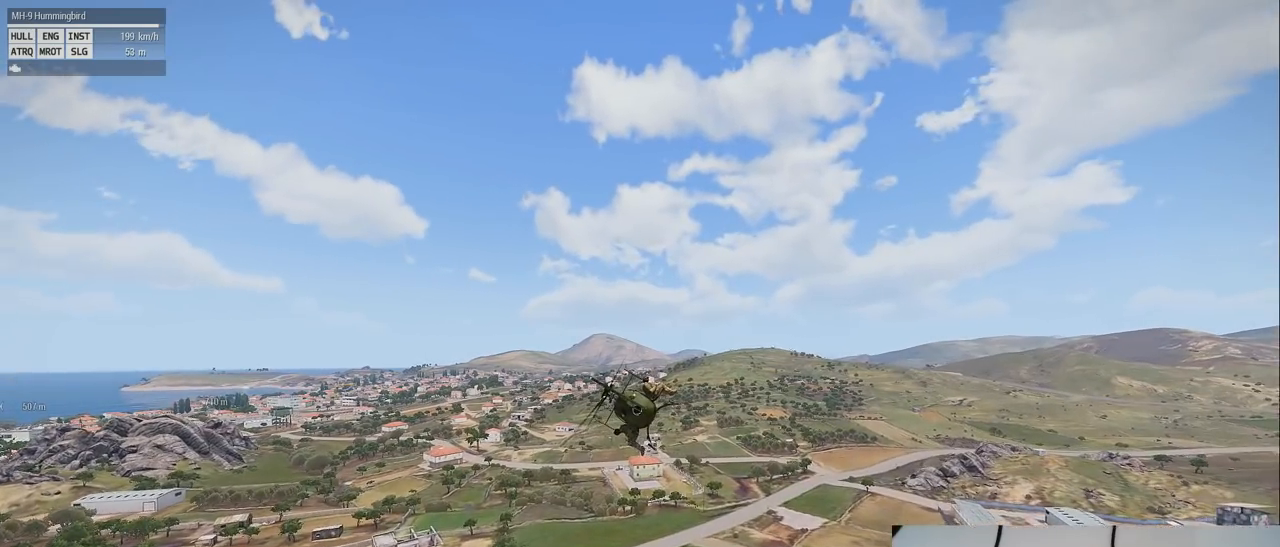
{"keys": ["shift"], "mouse": [], "events": []}
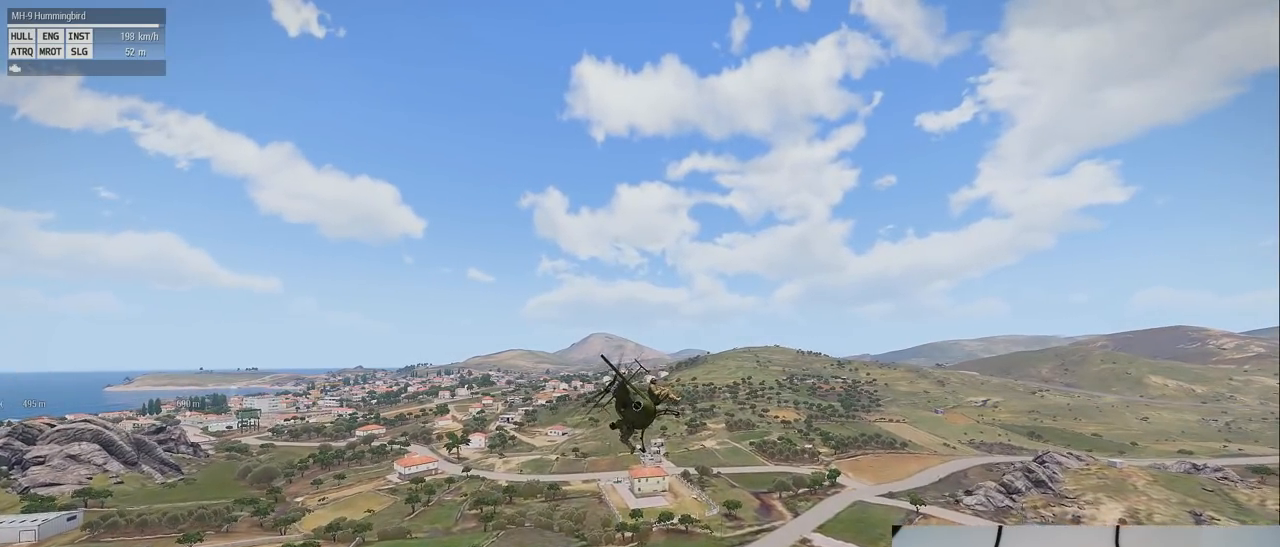
{"keys": ["shift"], "mouse": [], "events": []}
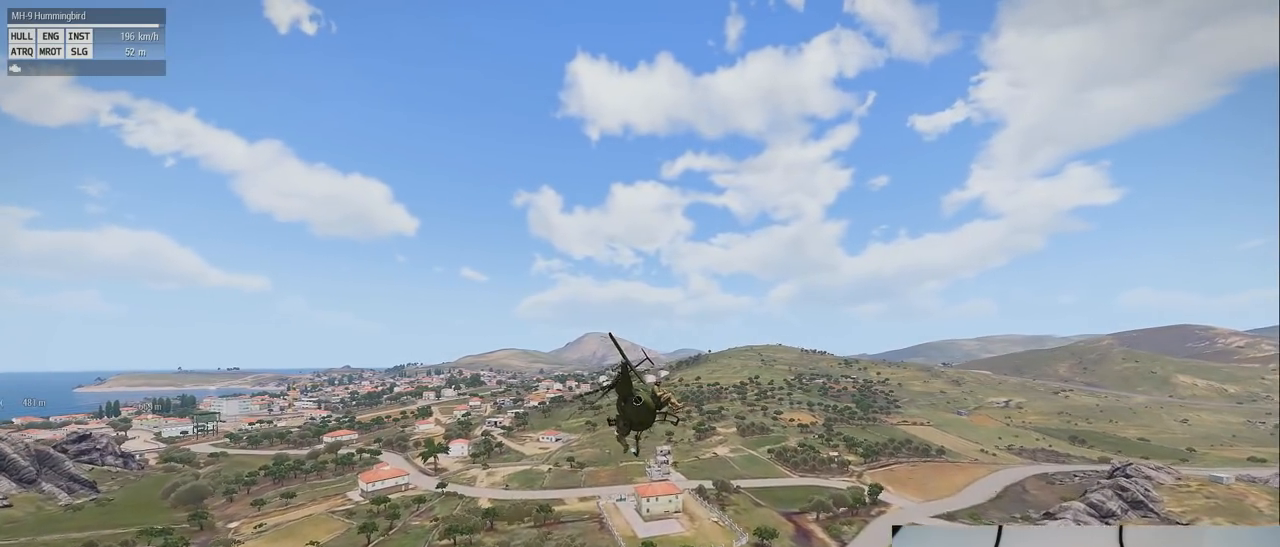
{"keys": ["shift"], "mouse": [], "events": []}
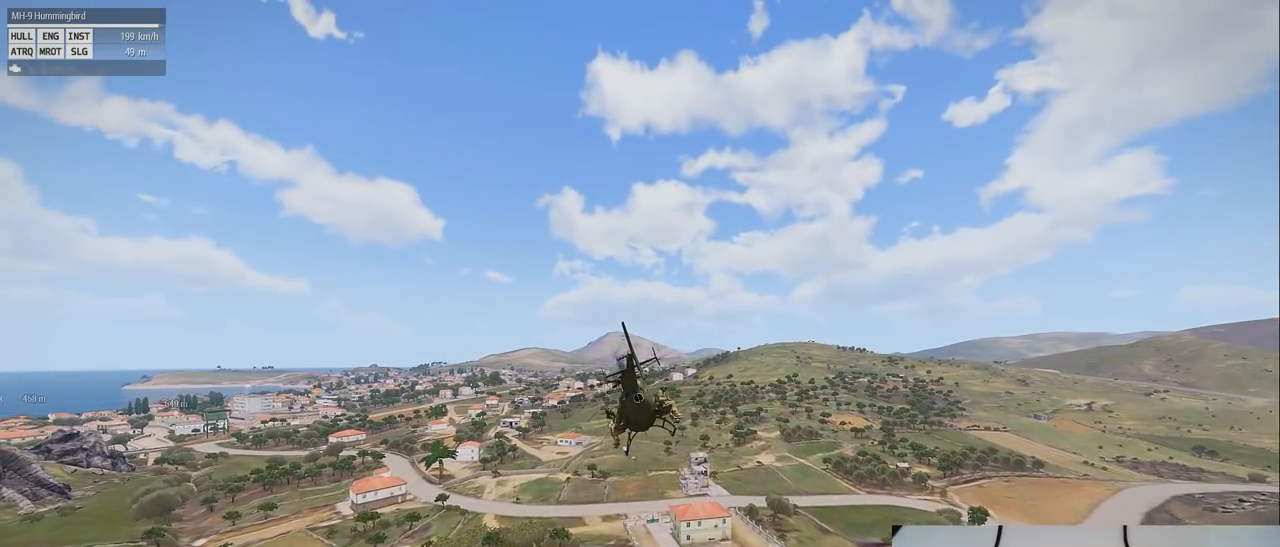
{"keys": ["shift"], "mouse": [], "events": []}
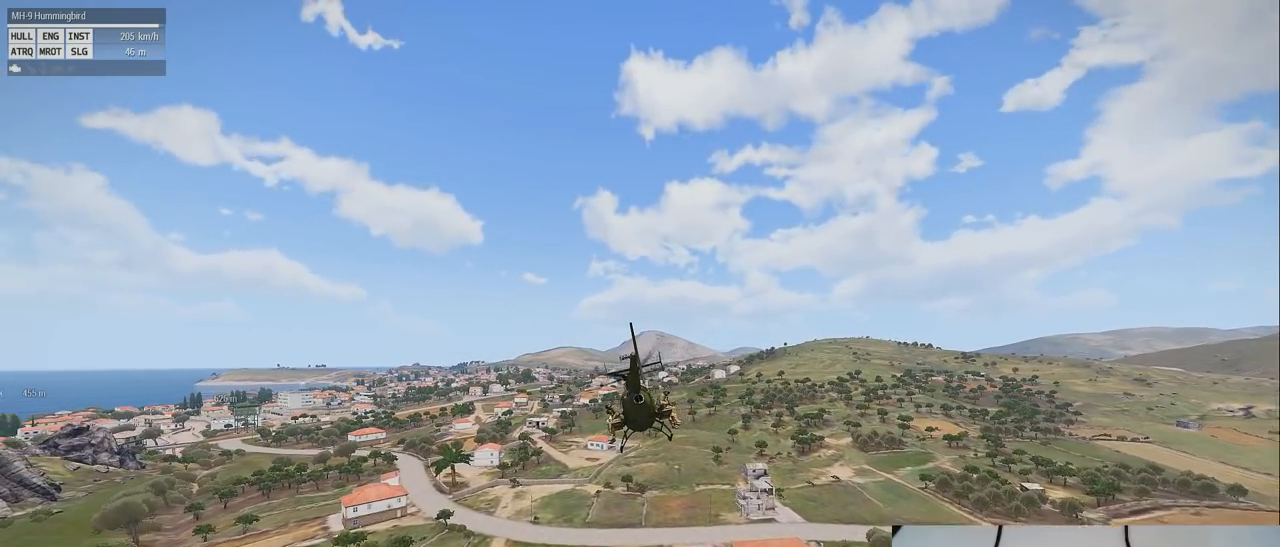
{"keys": ["shift"], "mouse": [], "events": []}
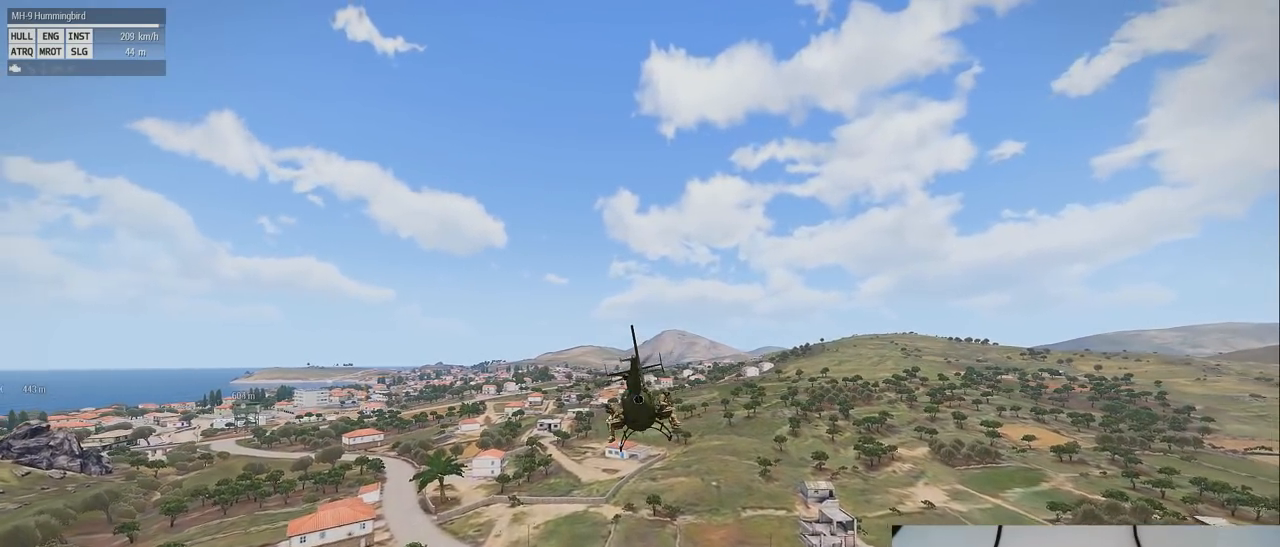
{"keys": ["shift"], "mouse": [], "events": []}
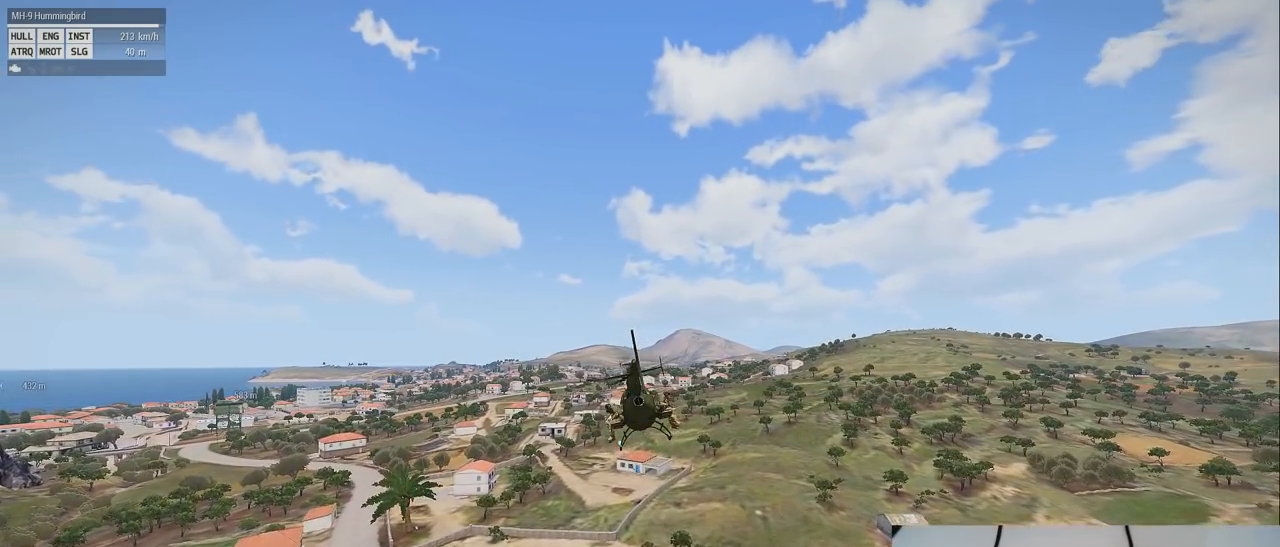
{"keys": ["shift"], "mouse": [], "events": []}
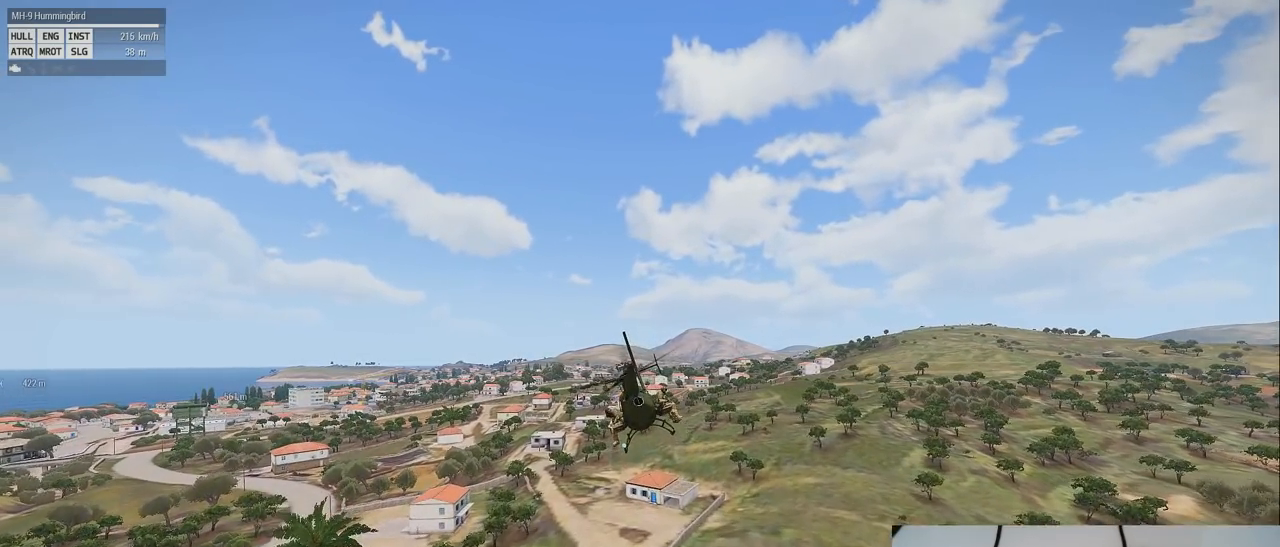
{"keys": ["shift"], "mouse": [], "events": []}
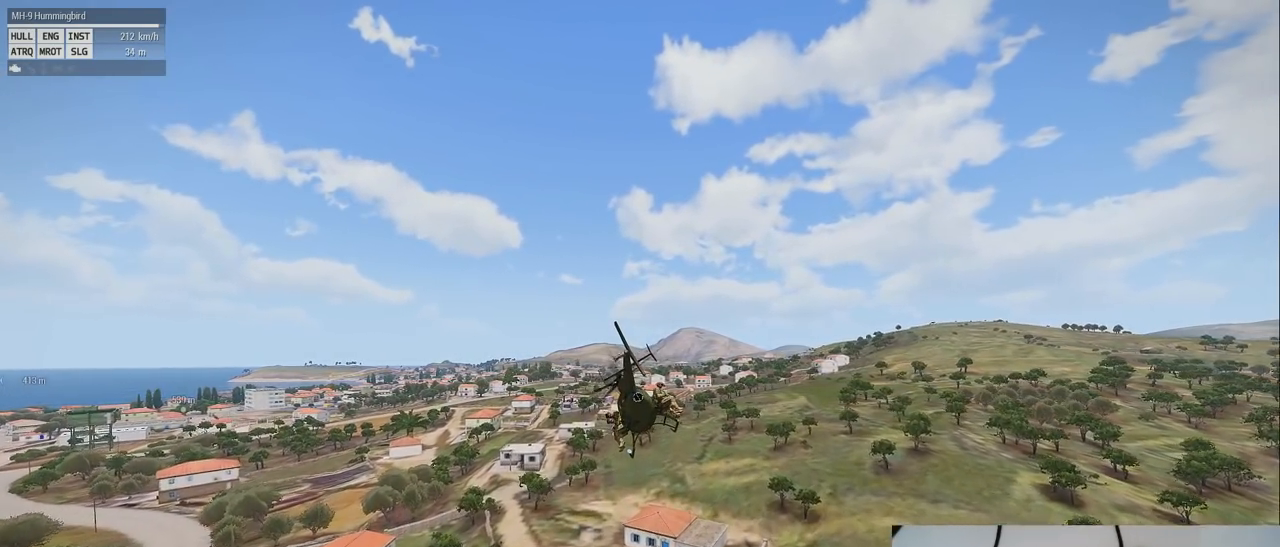
{"keys": ["shift"], "mouse": [], "events": []}
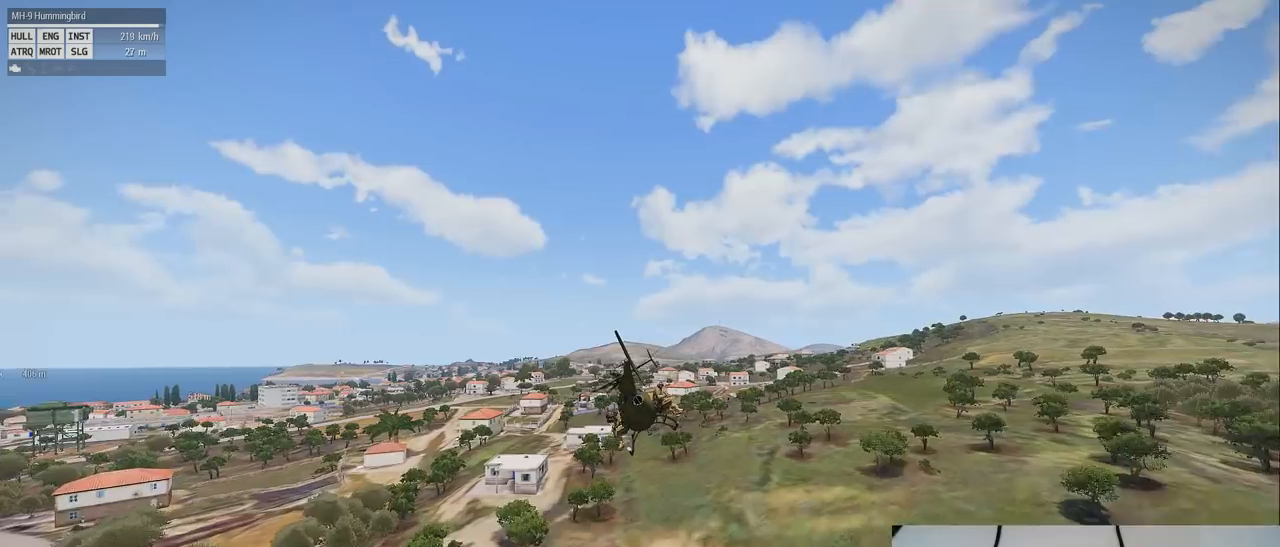
{"keys": ["shift"], "mouse": [], "events": []}
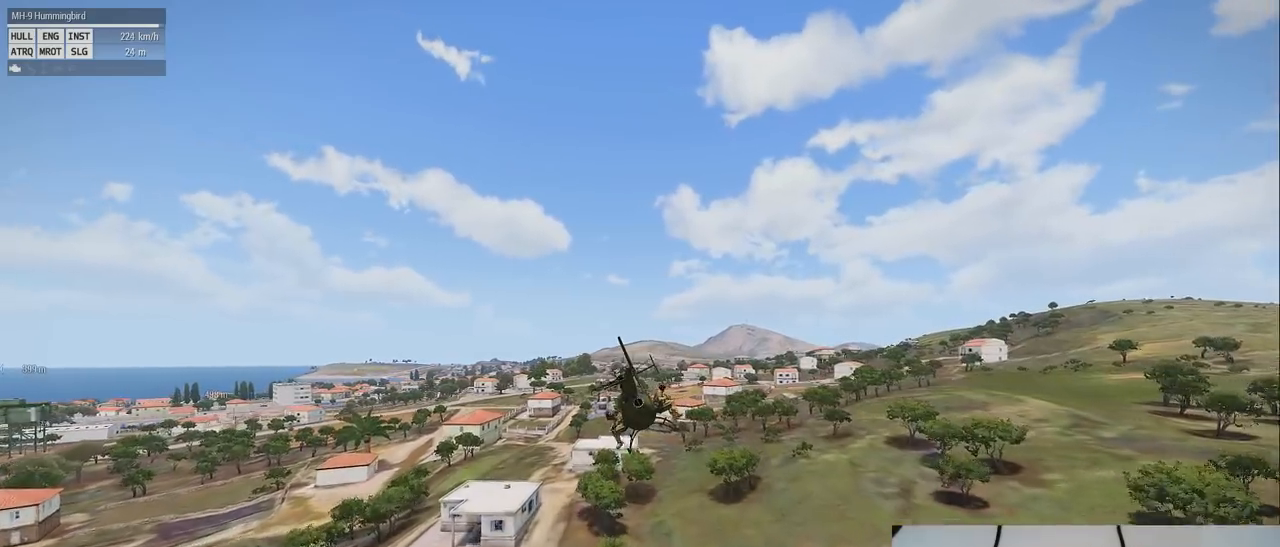
{"keys": ["shift"], "mouse": [], "events": []}
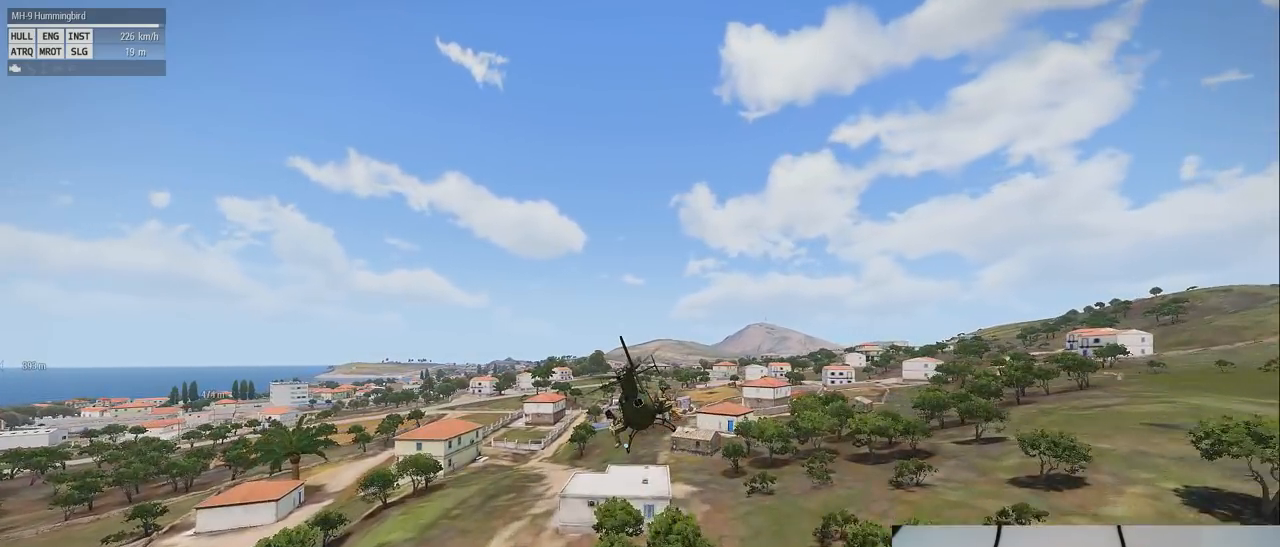
{"keys": ["shift"], "mouse": [], "events": []}
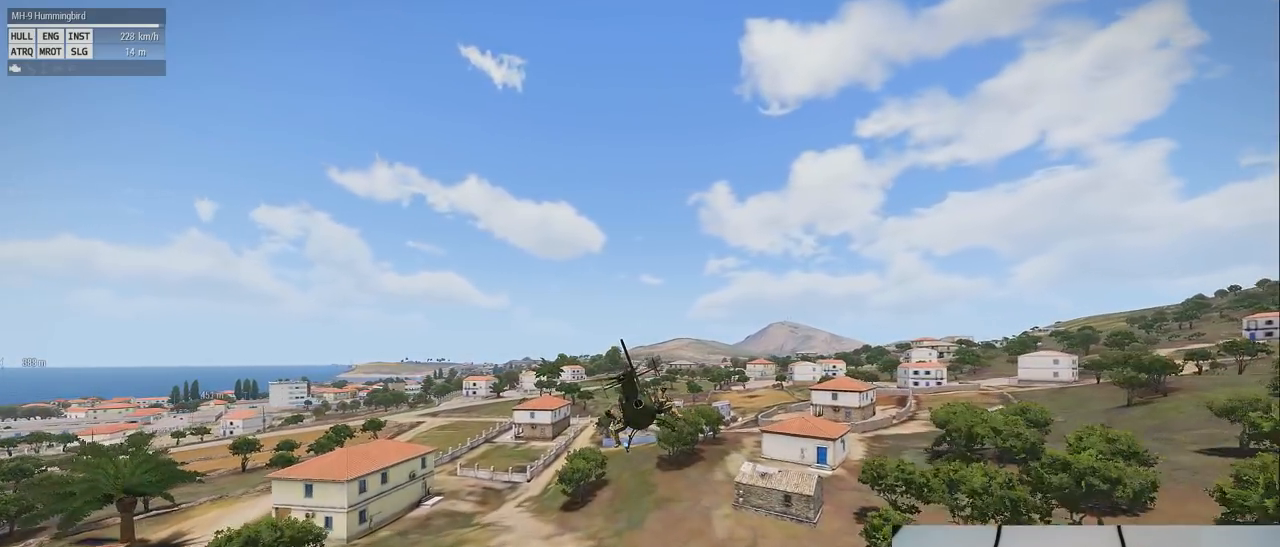
{"keys": ["shift"], "mouse": [], "events": []}
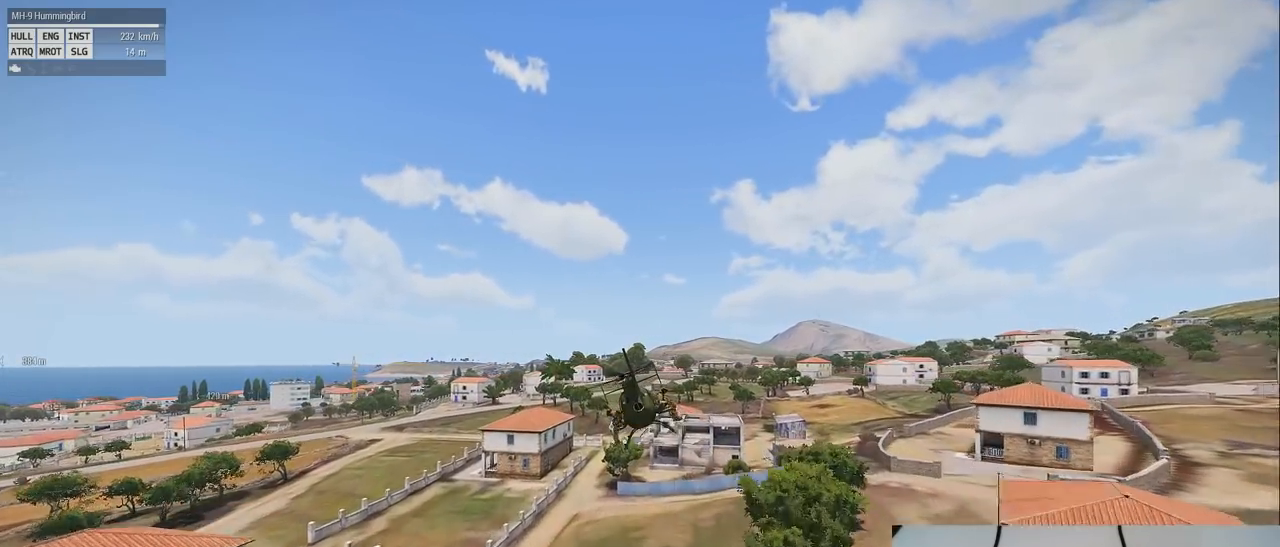
{"keys": ["shift"], "mouse": [], "events": []}
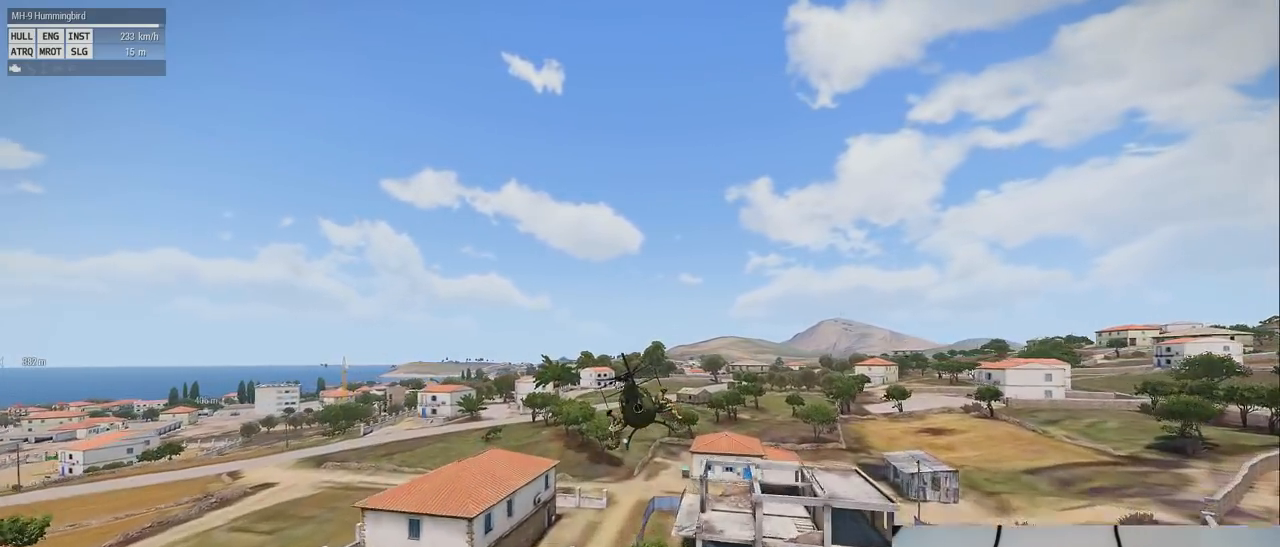
{"keys": ["shift"], "mouse": [], "events": []}
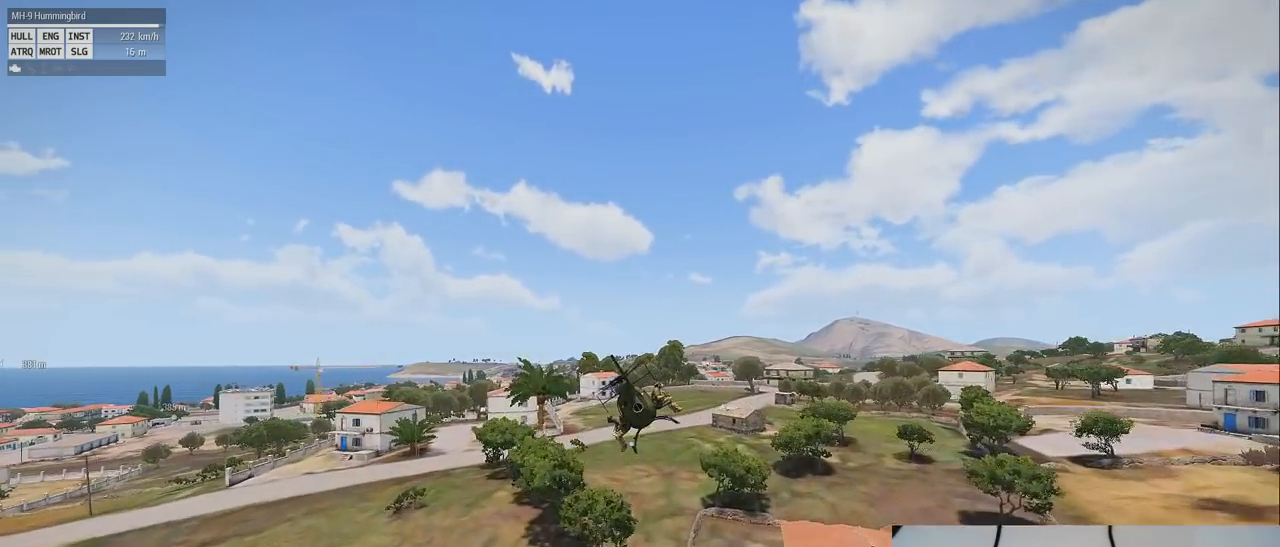
{"keys": ["shift"], "mouse": [], "events": []}
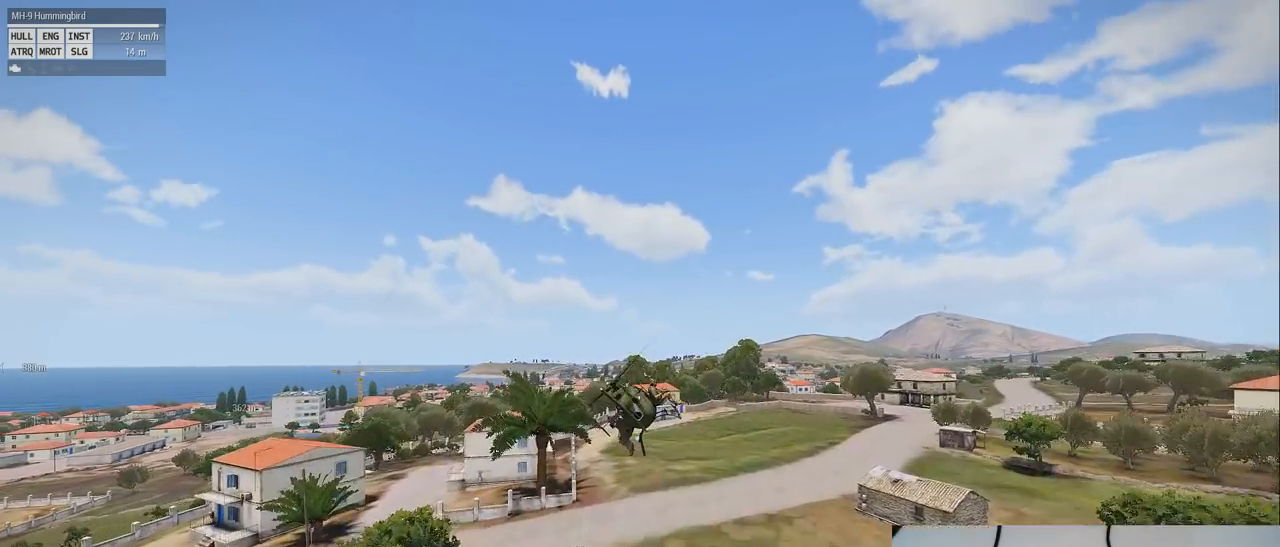
{"keys": ["shift"], "mouse": [], "events": []}
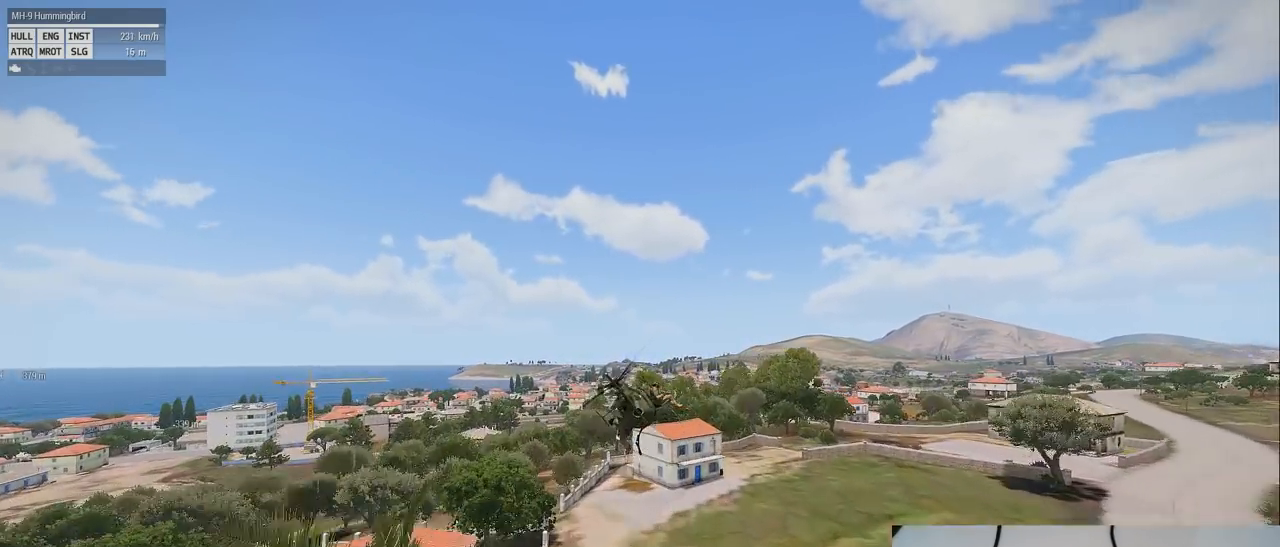
{"keys": ["shift"], "mouse": [], "events": []}
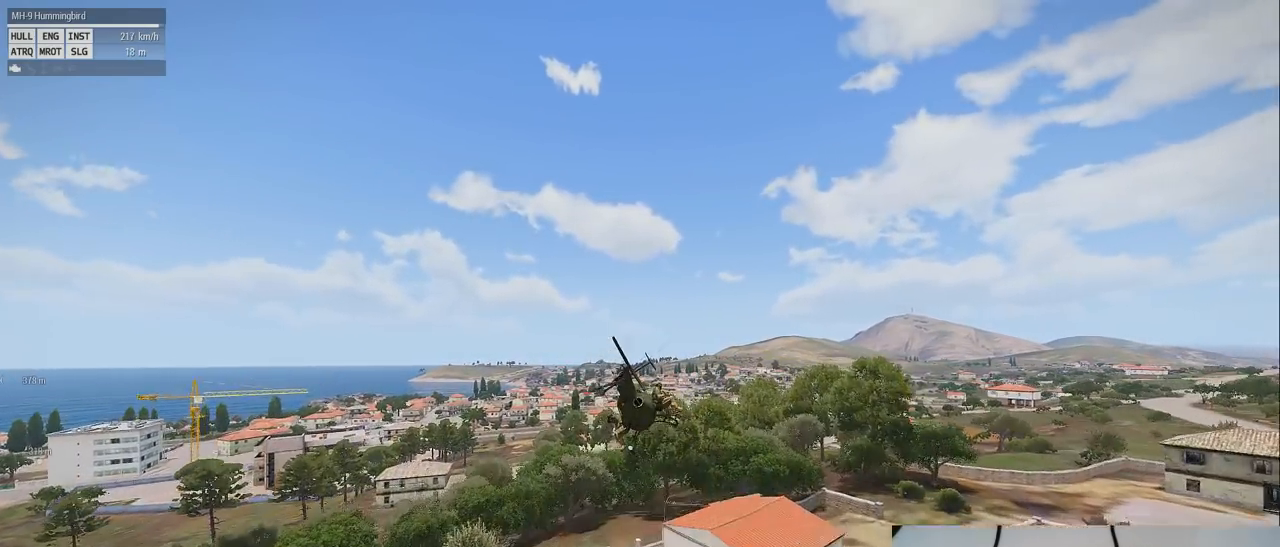
{"keys": ["shift"], "mouse": [], "events": []}